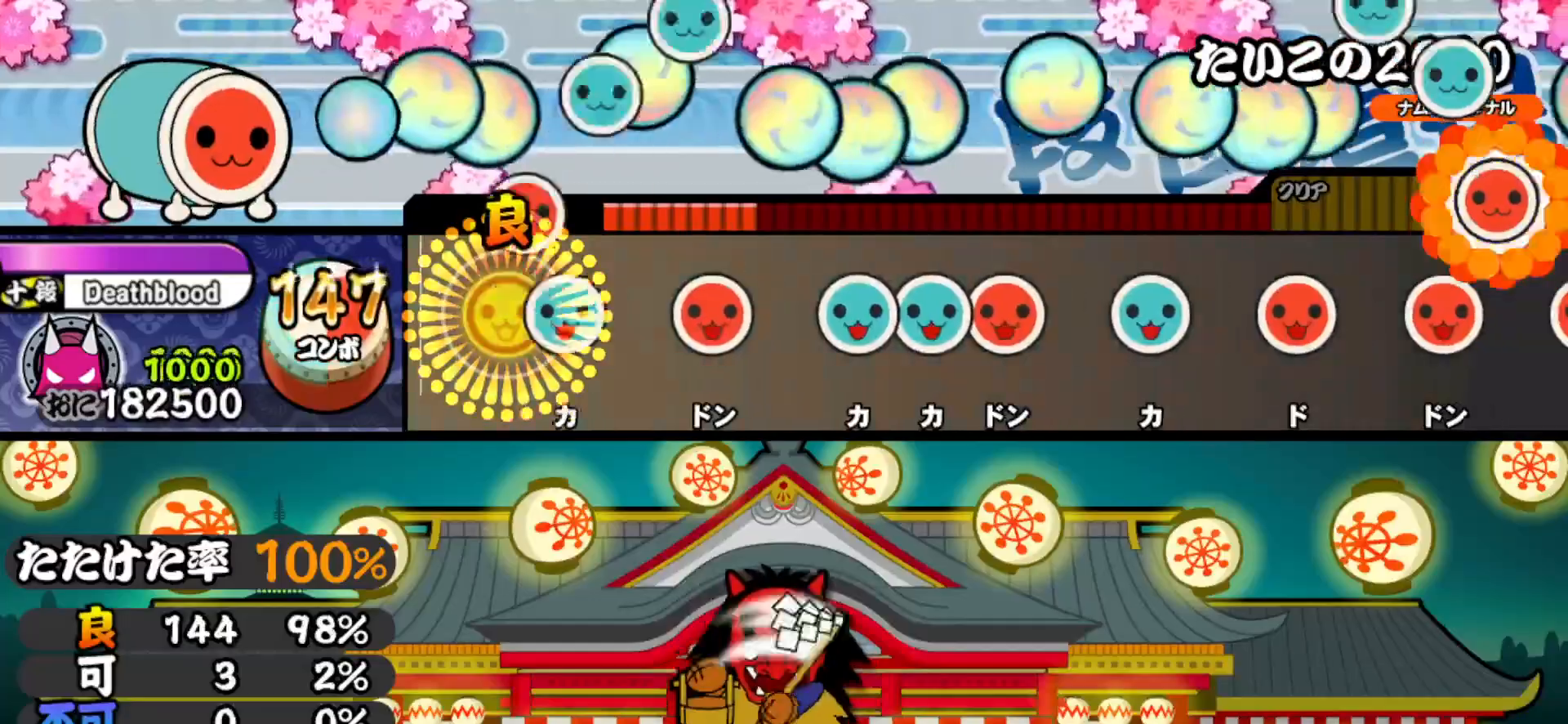
Gameplay with a controller (PlayStation layout); each line is a JSON object with the inputs held at the frame after it. "events" lists button and stick changes between this image and that frame as [ms after this image, input, new state], when the widget could be followed in between. Not read: left_stick.
{"buttons": ["TRIANGLE", "DPAD_RIGHT"], "right_stick": "center", "events": [[67, "SQUARE", "up"], [83, "DPAD_UP", "down"], [200, "DPAD_UP", "up"], [217, "SQUARE", "down"], [317, "SQUARE", "up"], [333, "DPAD_UP", "down"], [417, "DPAD_UP", "up"], [417, "TRIANGLE", "down"], [483, "DPAD_RIGHT", "down"]]}
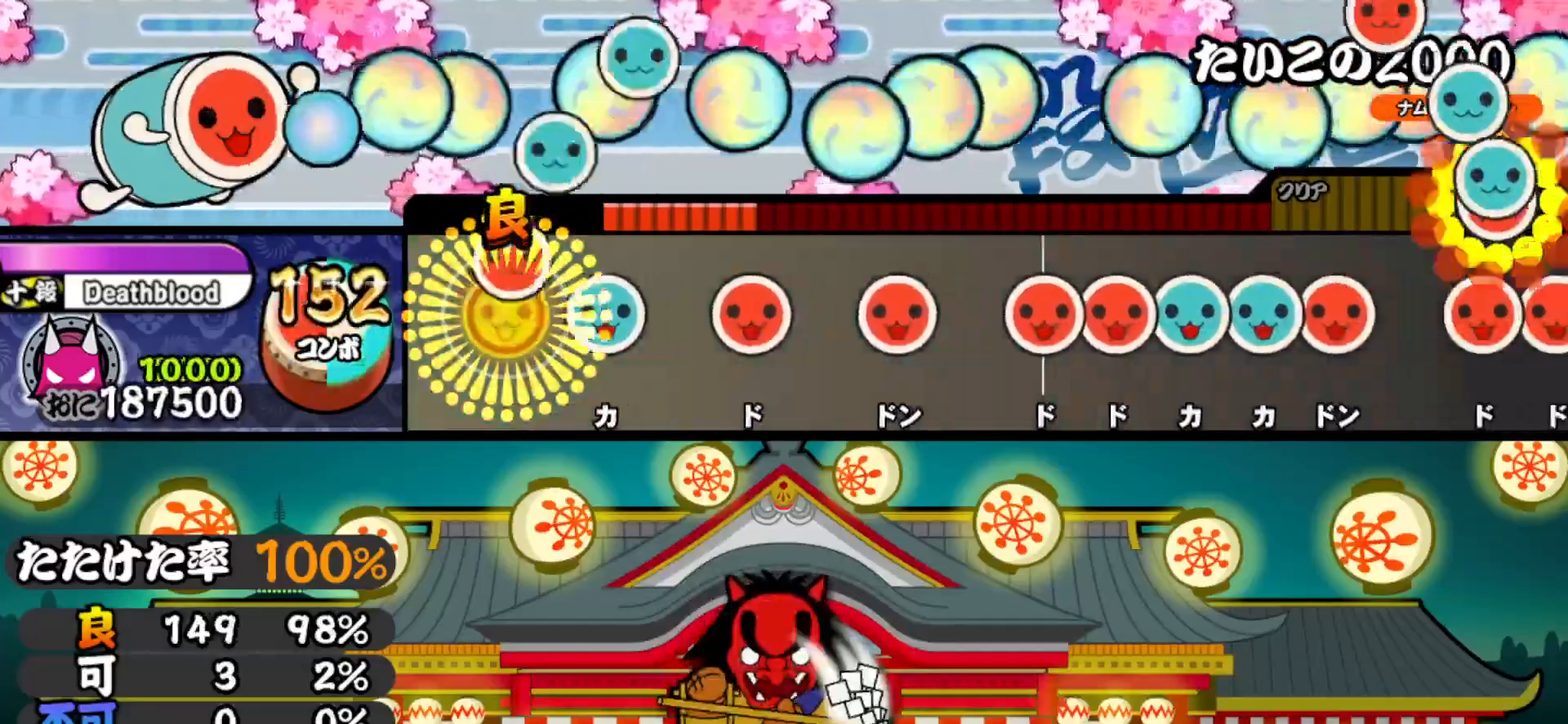
{"buttons": [], "right_stick": "center", "events": [[17, "TRIANGLE", "up"], [117, "DPAD_RIGHT", "up"], [117, "TRIANGLE", "down"], [250, "DPAD_RIGHT", "down"], [250, "TRIANGLE", "up"], [367, "DPAD_RIGHT", "up"], [367, "SQUARE", "down"], [500, "SQUARE", "up"]]}
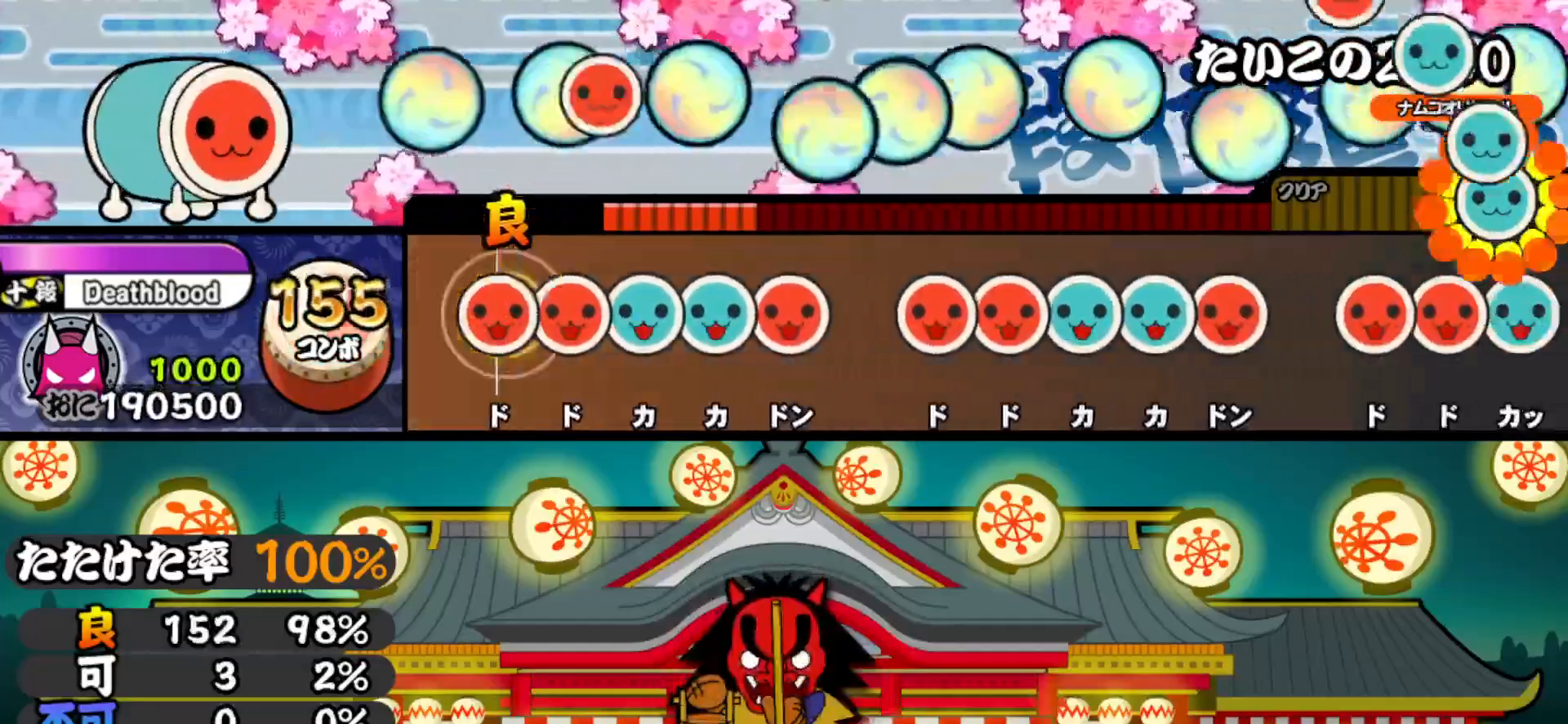
{"buttons": ["DPAD_RIGHT"], "right_stick": "center", "events": [[17, "DPAD_RIGHT", "down"], [100, "DPAD_RIGHT", "up"], [100, "SQUARE", "down"], [150, "DPAD_UP", "down"], [150, "SQUARE", "up"], [217, "TRIANGLE", "down"], [233, "DPAD_UP", "up"], [300, "DPAD_RIGHT", "down"], [317, "TRIANGLE", "up"], [400, "DPAD_RIGHT", "up"], [433, "SQUARE", "down"], [483, "DPAD_RIGHT", "down"], [483, "SQUARE", "up"]]}
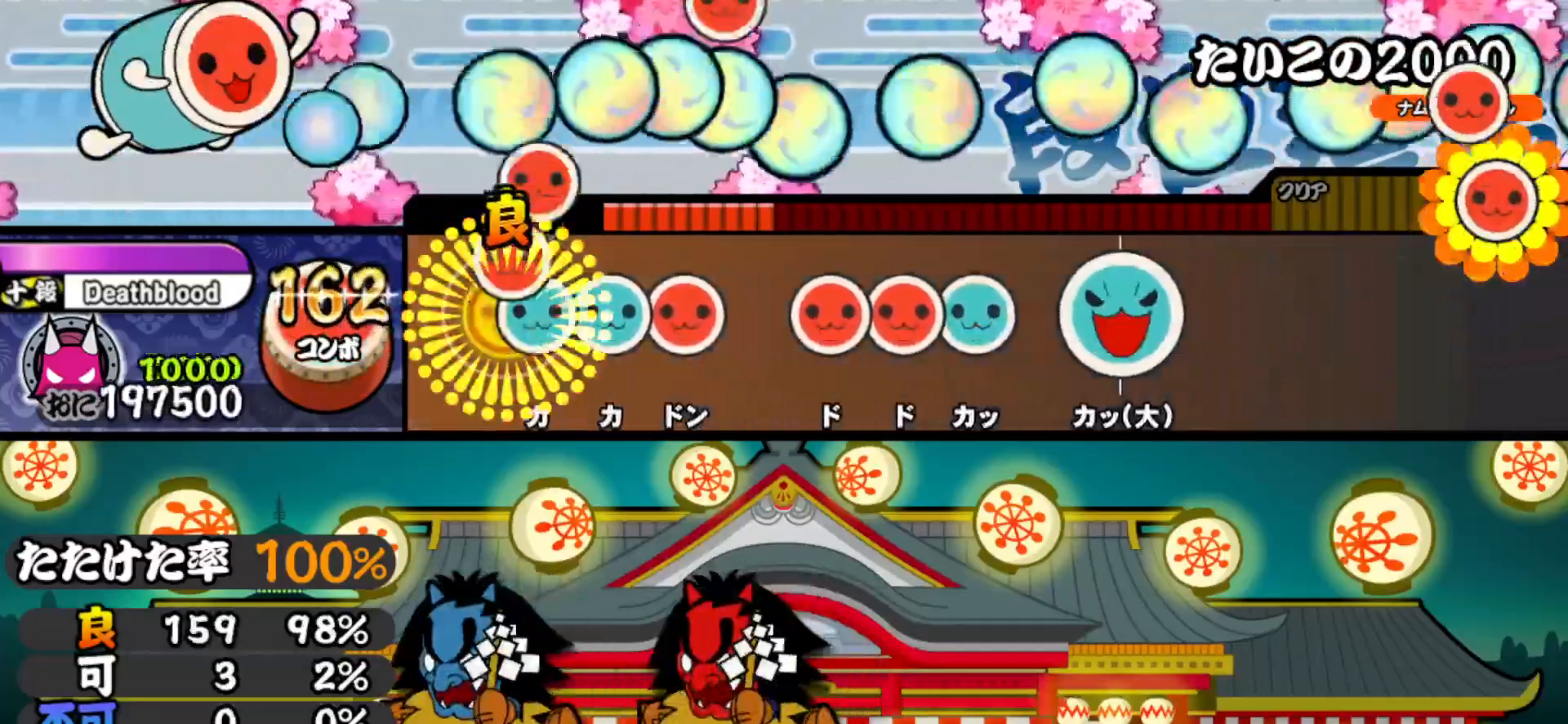
{"buttons": ["DPAD_UP"], "right_stick": "center", "events": [[67, "DPAD_RIGHT", "up"], [67, "TRIANGLE", "down"], [117, "DPAD_UP", "down"], [133, "TRIANGLE", "up"], [167, "SQUARE", "down"], [200, "DPAD_UP", "up"], [300, "DPAD_RIGHT", "down"], [300, "SQUARE", "up"], [367, "SQUARE", "down"], [400, "DPAD_RIGHT", "up"], [450, "DPAD_UP", "down"], [483, "SQUARE", "up"]]}
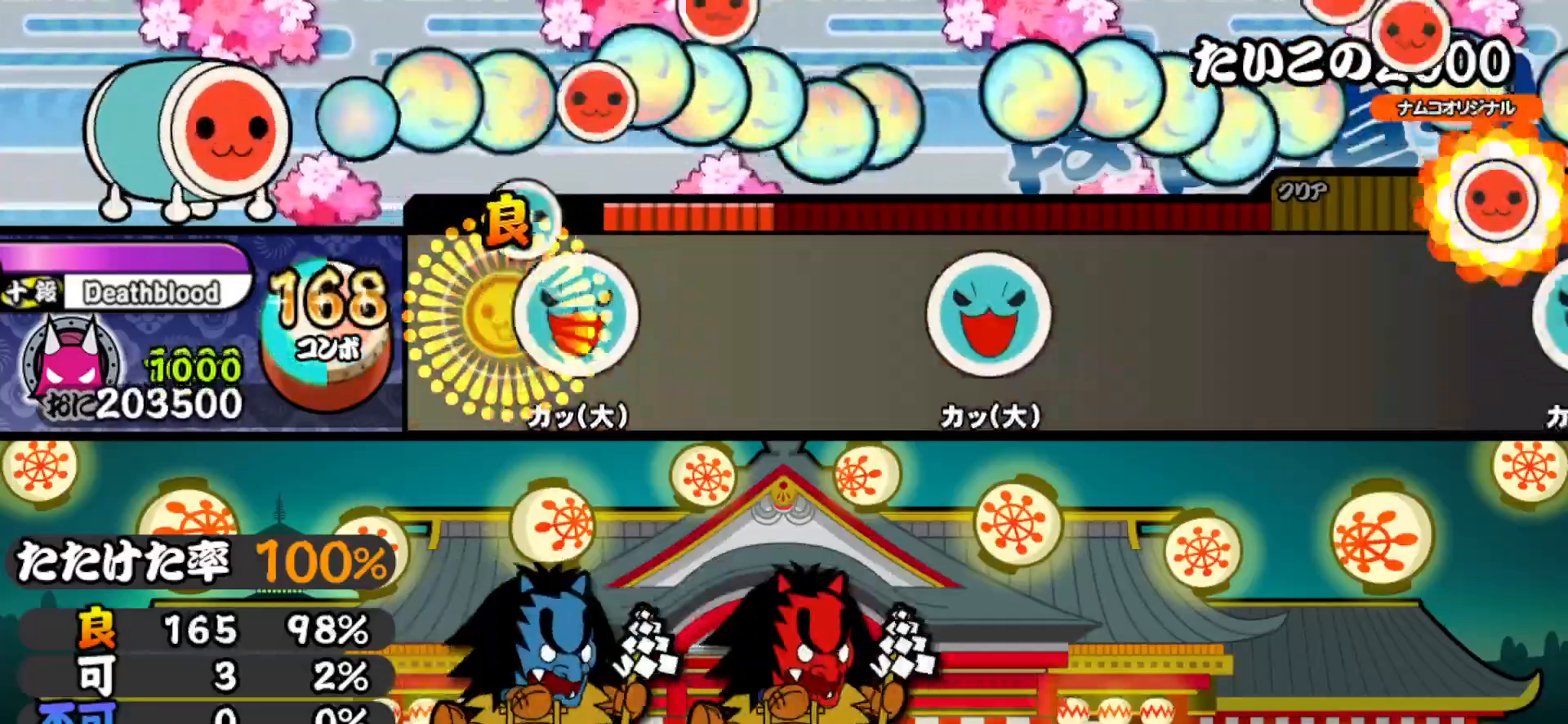
{"buttons": [], "right_stick": "center", "events": [[67, "DPAD_UP", "up"], [67, "TRIANGLE", "down"], [200, "TRIANGLE", "up"], [350, "TRIANGLE", "down"], [500, "TRIANGLE", "up"]]}
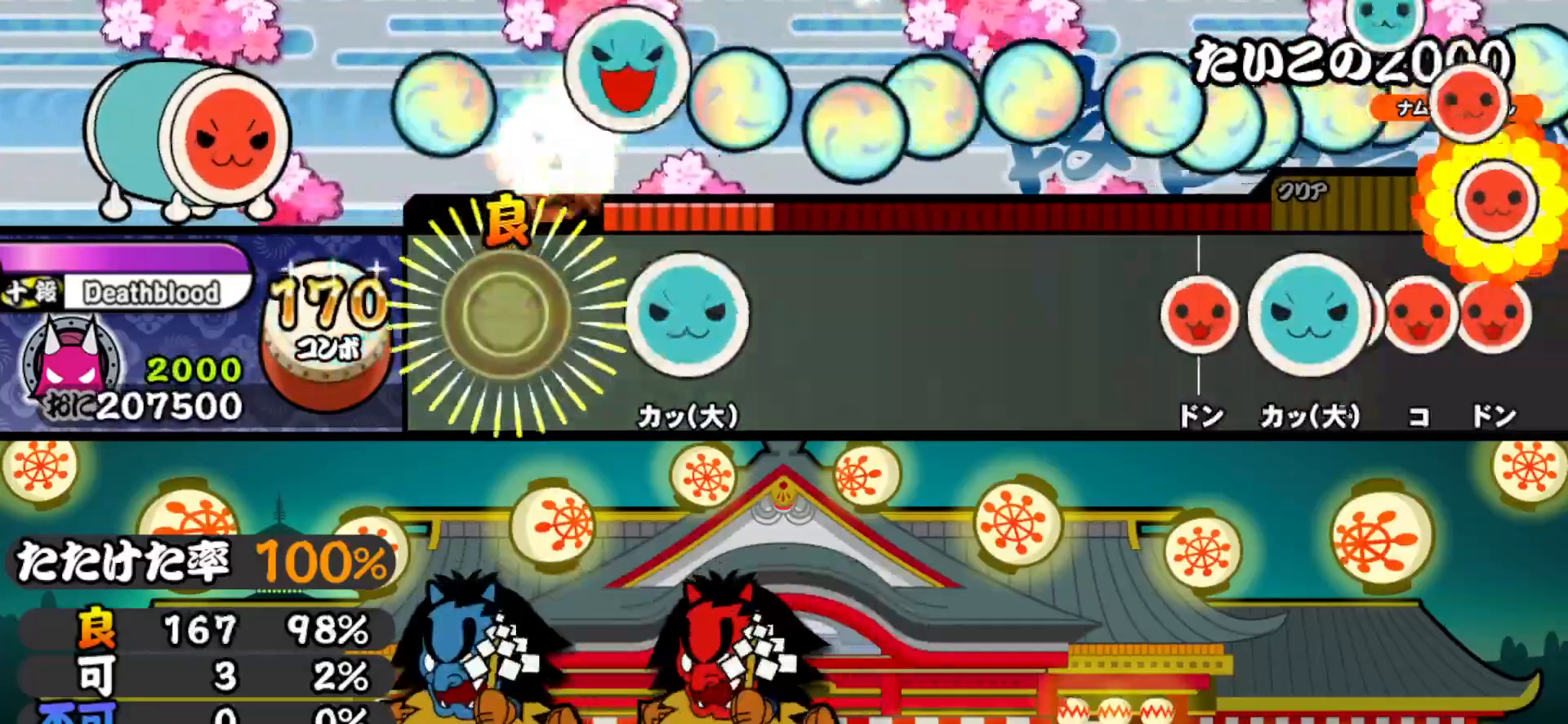
{"buttons": ["TRIANGLE"], "right_stick": "center", "events": [[117, "TRIANGLE", "down"], [267, "TRIANGLE", "up"], [400, "TRIANGLE", "down"]]}
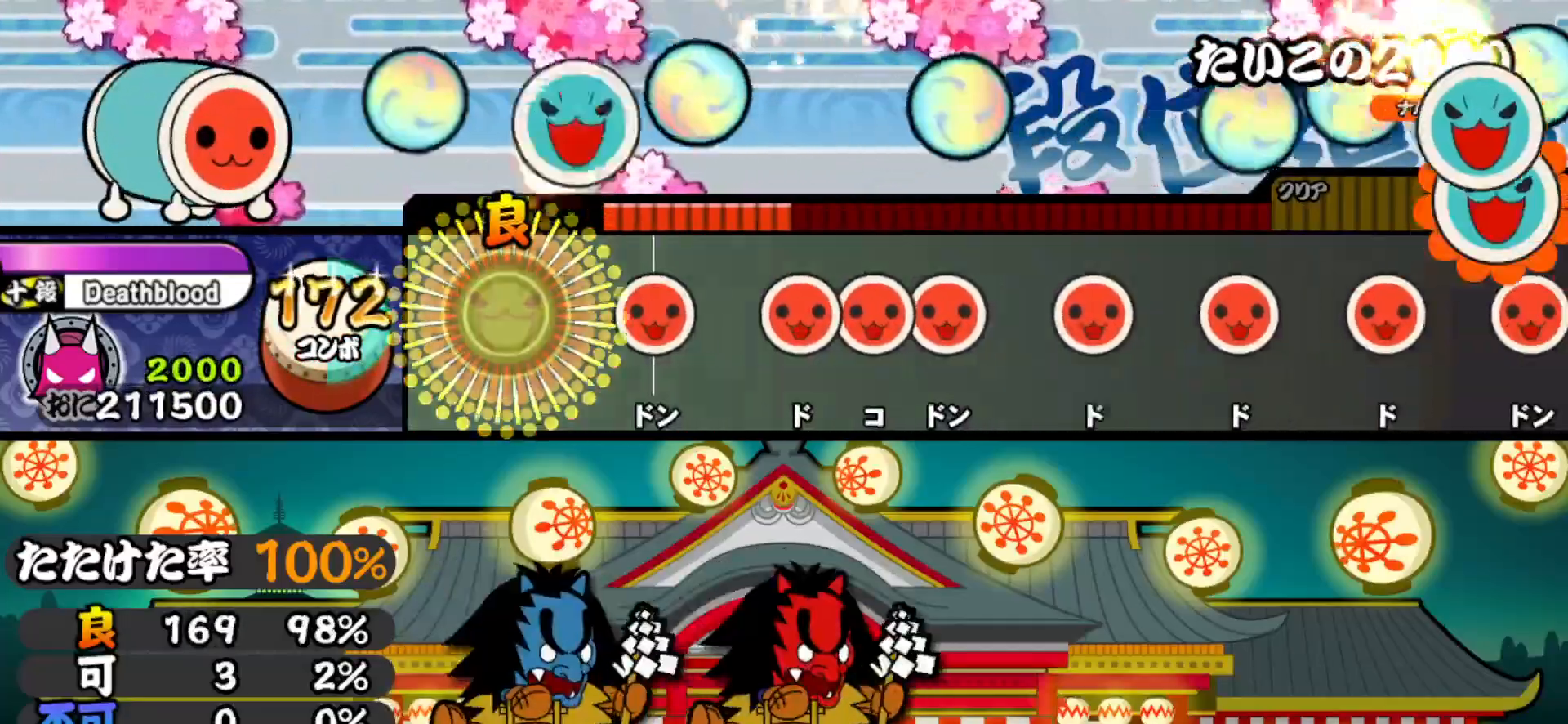
{"buttons": ["DPAD_RIGHT"], "right_stick": "center", "events": [[17, "TRIANGLE", "up"], [150, "SQUARE", "down"], [283, "SQUARE", "up"], [300, "DPAD_RIGHT", "down"], [350, "SQUARE", "down"], [367, "DPAD_RIGHT", "up"], [417, "DPAD_RIGHT", "down"], [467, "SQUARE", "up"]]}
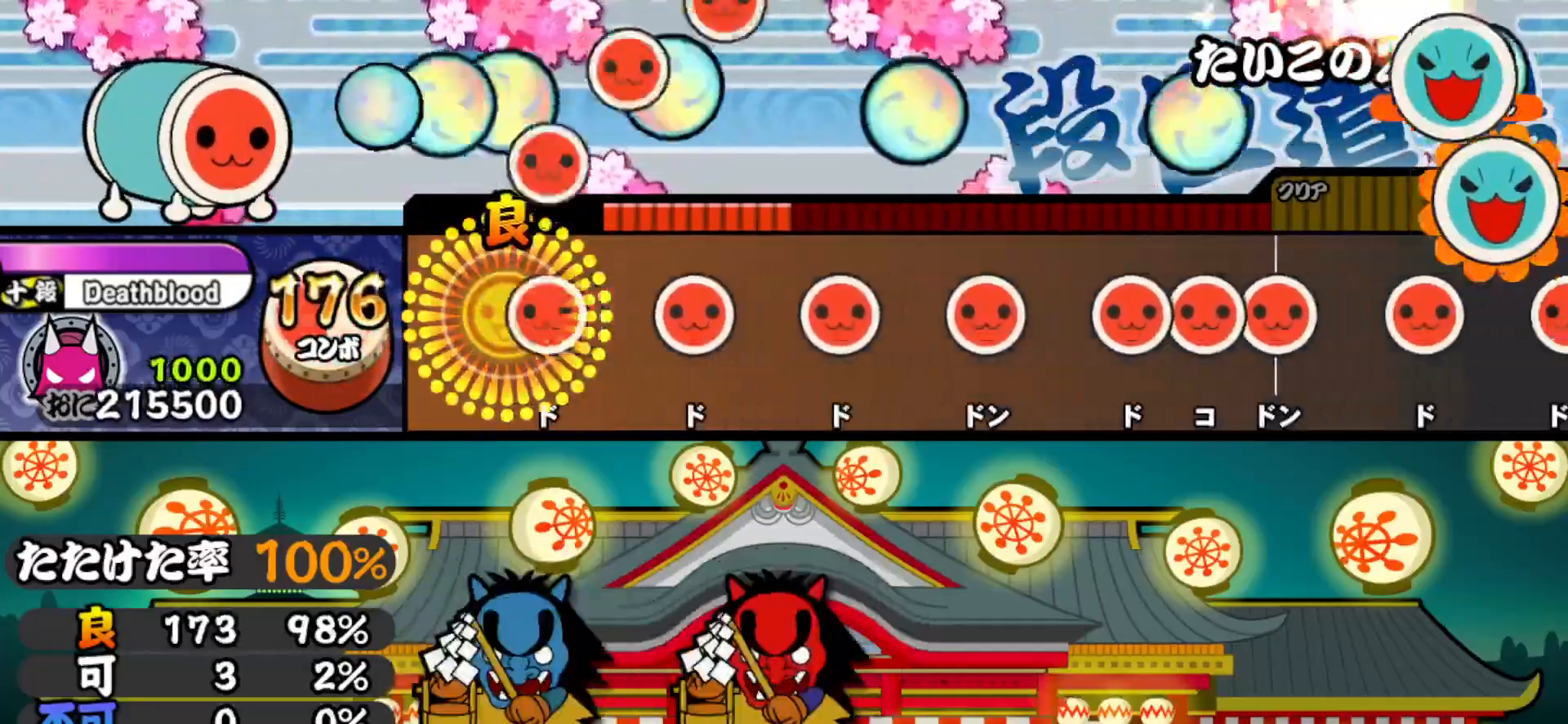
{"buttons": ["DPAD_RIGHT"], "right_stick": "center", "events": [[33, "DPAD_RIGHT", "up"], [67, "SQUARE", "down"], [183, "SQUARE", "up"], [200, "DPAD_RIGHT", "down"], [300, "DPAD_RIGHT", "up"], [317, "SQUARE", "down"], [433, "SQUARE", "up"], [450, "DPAD_RIGHT", "down"]]}
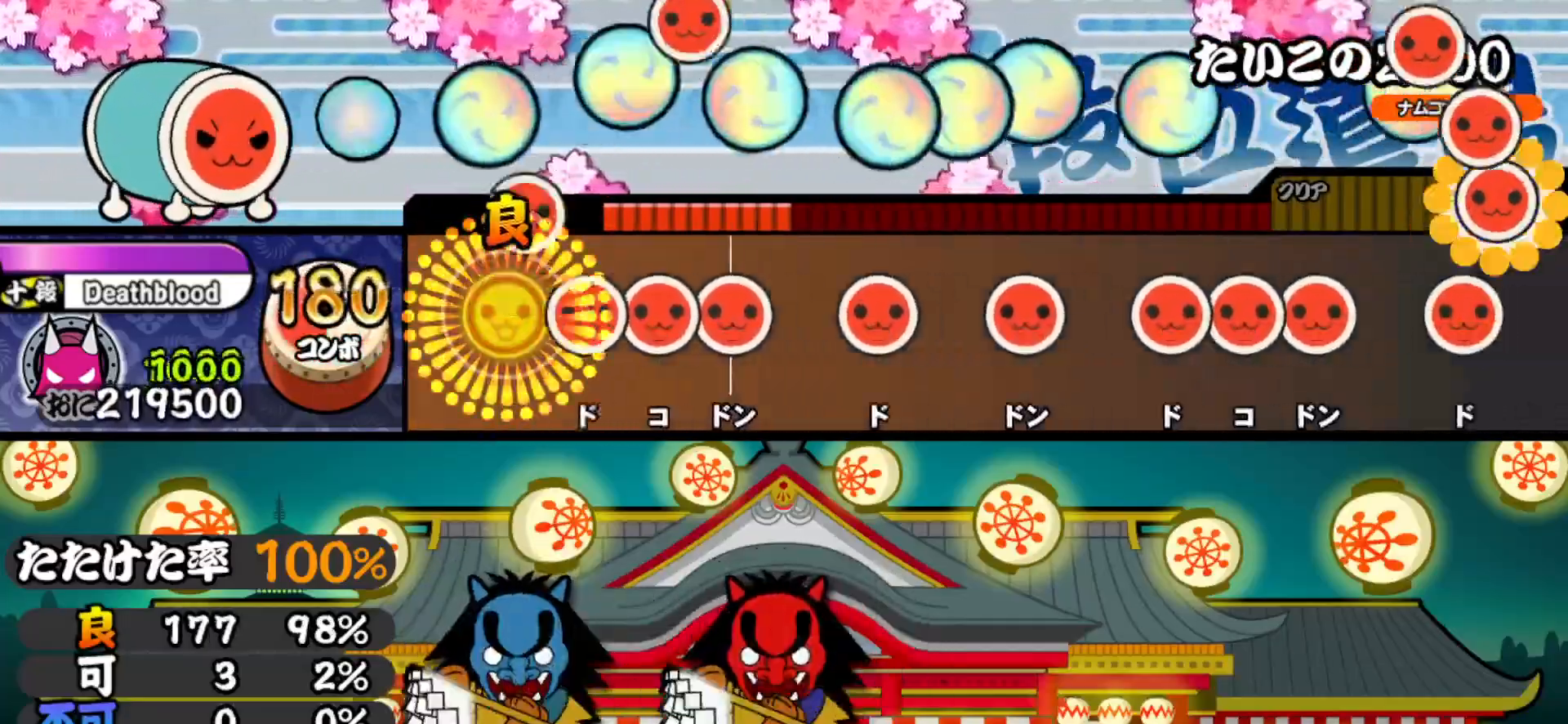
{"buttons": ["SQUARE"], "right_stick": "center", "events": [[50, "DPAD_RIGHT", "up"], [100, "SQUARE", "down"], [150, "DPAD_RIGHT", "down"], [150, "SQUARE", "up"], [217, "SQUARE", "down"], [233, "DPAD_RIGHT", "up"], [317, "SQUARE", "up"], [350, "DPAD_RIGHT", "down"], [467, "DPAD_RIGHT", "up"], [500, "SQUARE", "down"]]}
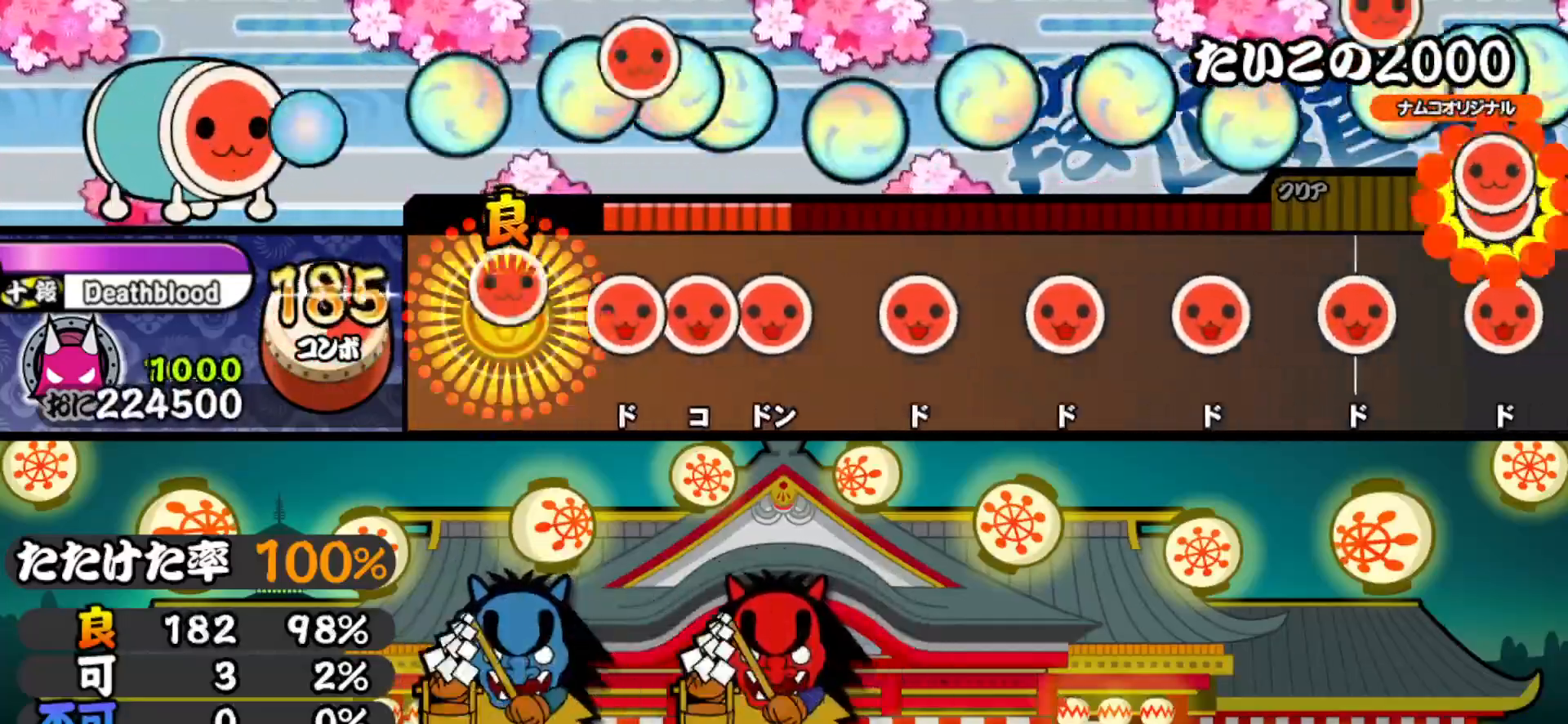
{"buttons": ["SQUARE"], "right_stick": "center", "events": [[100, "SQUARE", "up"], [117, "DPAD_RIGHT", "down"], [183, "DPAD_RIGHT", "up"], [183, "SQUARE", "down"], [267, "DPAD_RIGHT", "down"], [267, "SQUARE", "up"], [400, "DPAD_RIGHT", "up"], [400, "SQUARE", "down"]]}
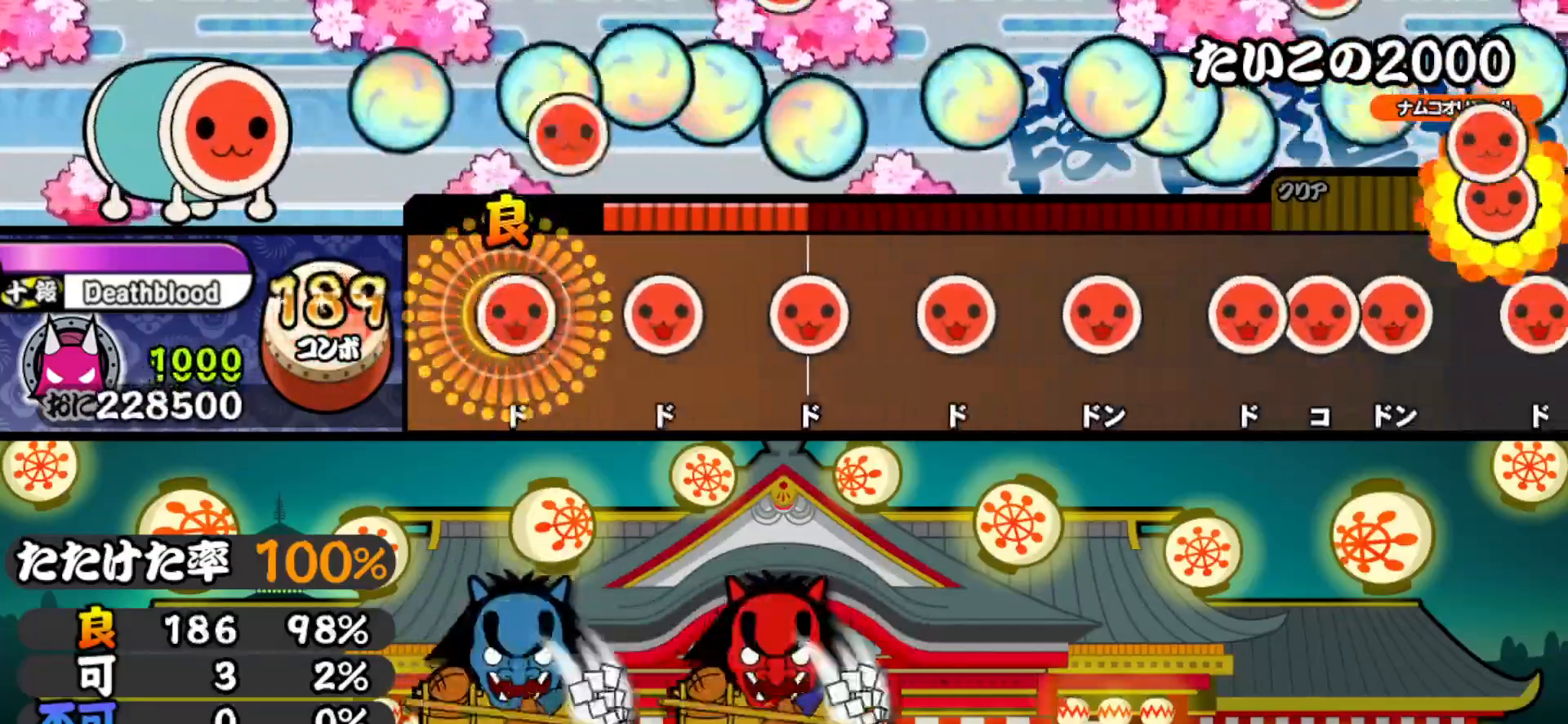
{"buttons": ["SQUARE"], "right_stick": "center", "events": [[17, "DPAD_RIGHT", "down"], [17, "SQUARE", "up"], [133, "DPAD_RIGHT", "up"], [167, "SQUARE", "down"], [283, "SQUARE", "up"], [300, "DPAD_RIGHT", "down"], [417, "DPAD_RIGHT", "up"], [433, "SQUARE", "down"]]}
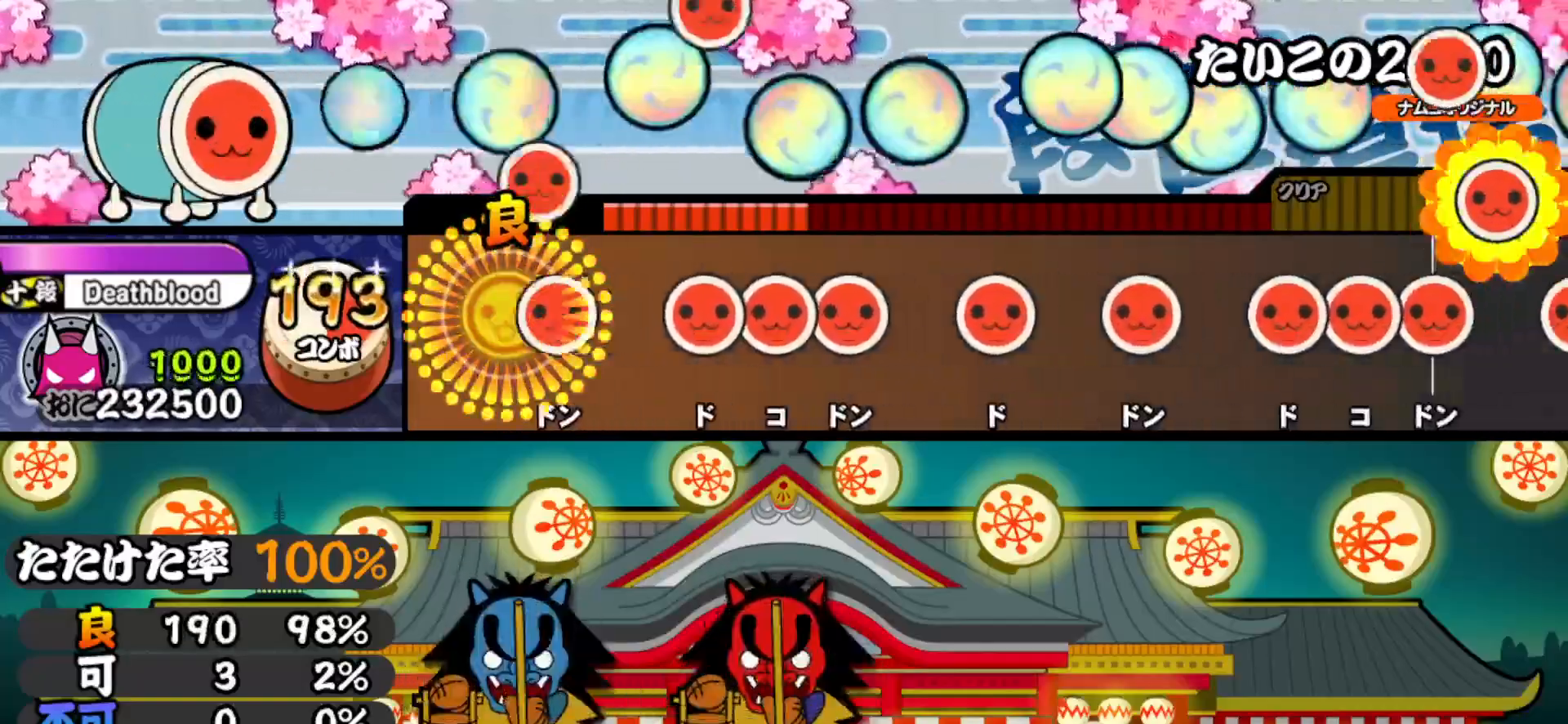
{"buttons": ["DPAD_RIGHT"], "right_stick": "center", "events": [[50, "SQUARE", "up"], [83, "DPAD_RIGHT", "down"], [167, "DPAD_RIGHT", "up"], [217, "SQUARE", "down"], [267, "DPAD_RIGHT", "down"], [267, "SQUARE", "up"], [333, "SQUARE", "down"], [350, "DPAD_RIGHT", "up"], [450, "DPAD_RIGHT", "down"], [450, "SQUARE", "up"]]}
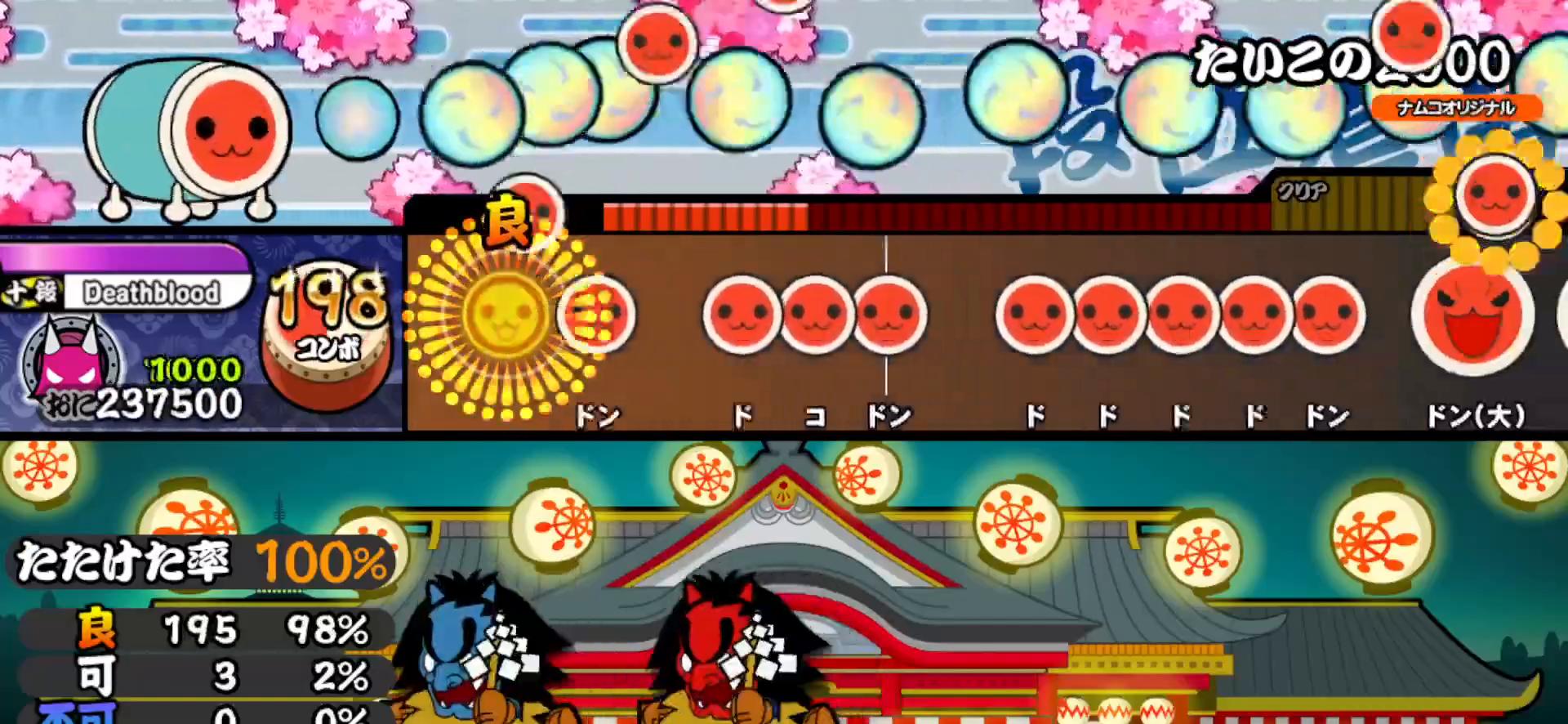
{"buttons": ["SQUARE"], "right_stick": "center", "events": [[67, "DPAD_RIGHT", "up"], [100, "SQUARE", "down"], [217, "DPAD_RIGHT", "down"], [217, "SQUARE", "up"], [283, "SQUARE", "down"], [300, "DPAD_RIGHT", "up"], [367, "DPAD_RIGHT", "down"], [367, "SQUARE", "up"], [467, "DPAD_RIGHT", "up"], [500, "SQUARE", "down"]]}
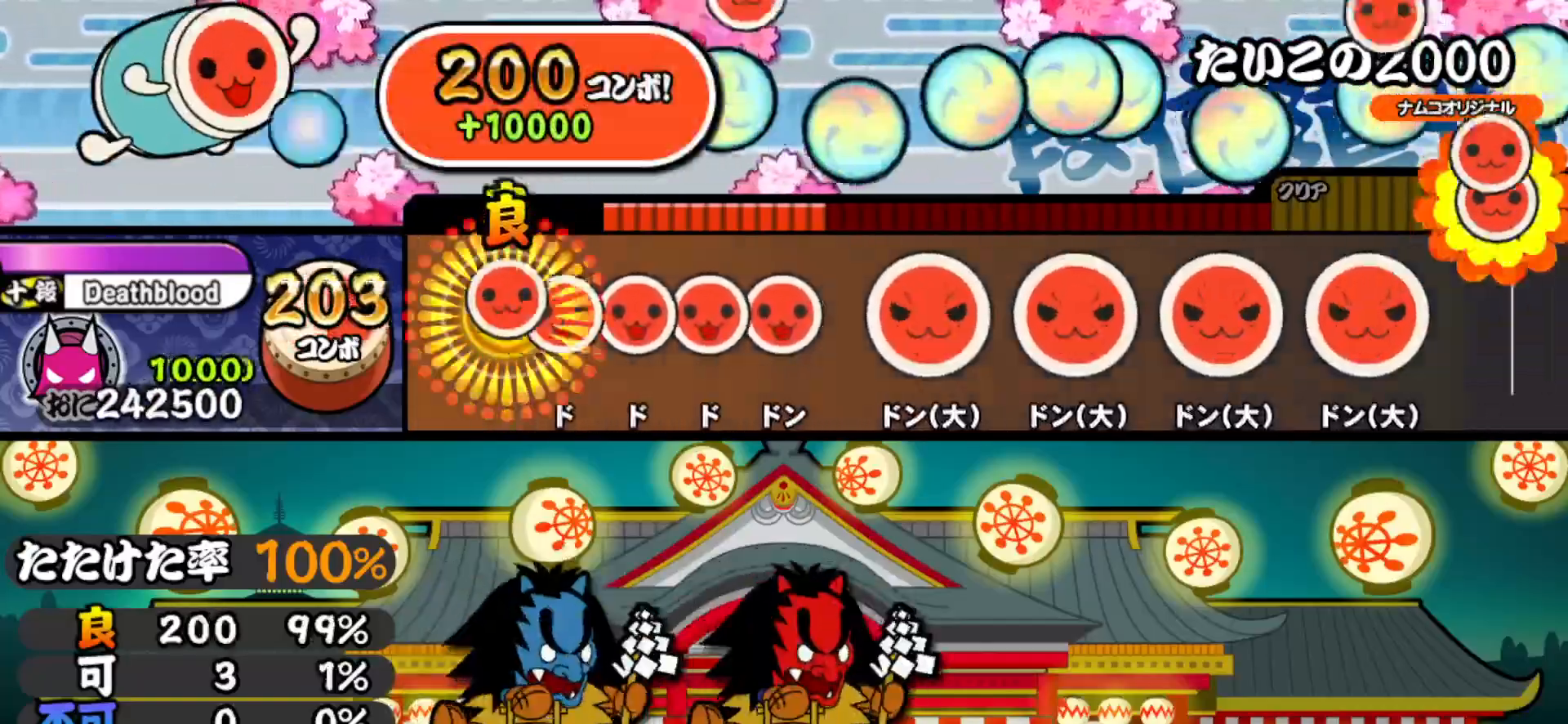
{"buttons": ["DPAD_RIGHT"], "right_stick": "center", "events": [[67, "DPAD_RIGHT", "down"], [67, "SQUARE", "up"], [117, "SQUARE", "down"], [133, "DPAD_RIGHT", "up"], [200, "DPAD_RIGHT", "down"], [200, "SQUARE", "up"], [267, "SQUARE", "down"], [283, "DPAD_RIGHT", "up"], [367, "SQUARE", "up"], [383, "DPAD_RIGHT", "down"]]}
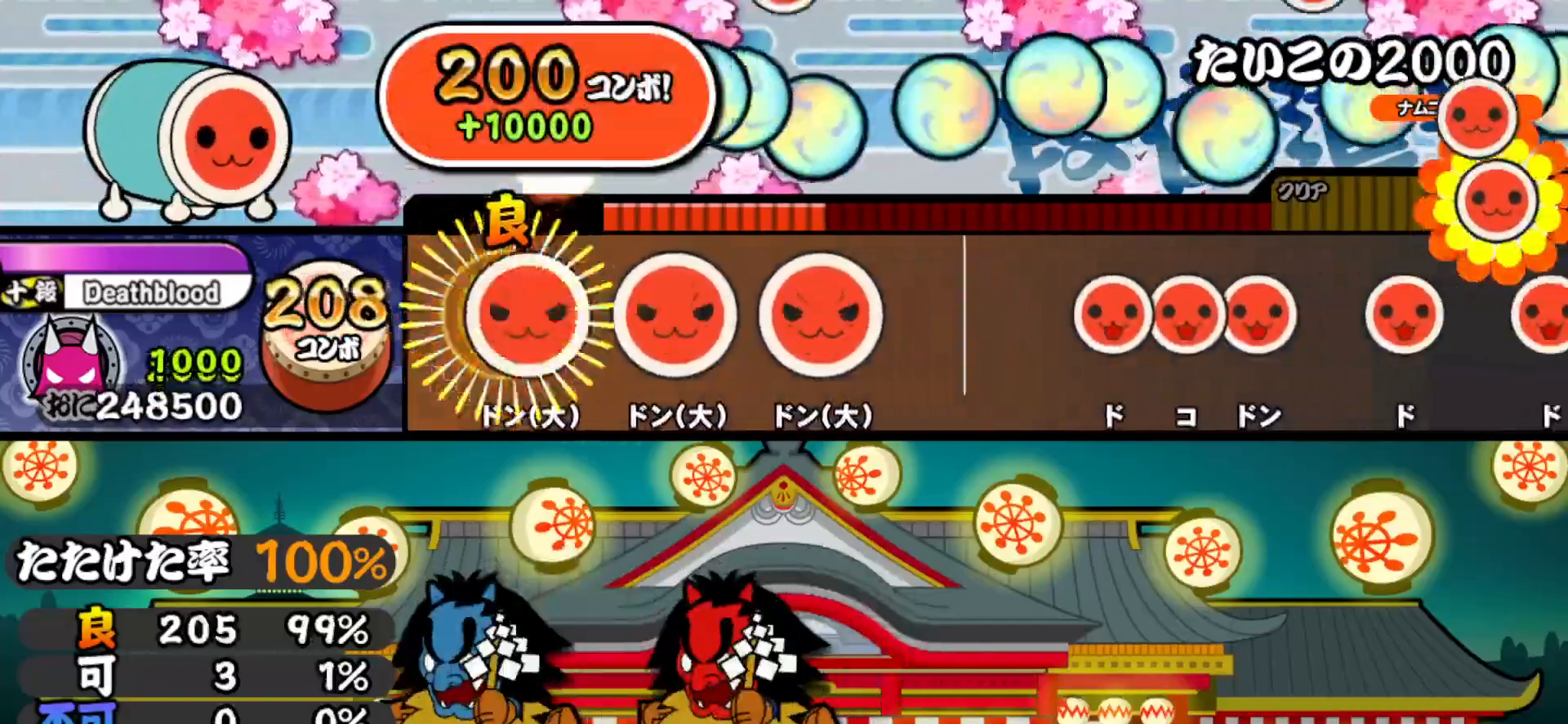
{"buttons": [], "right_stick": "center", "events": [[17, "DPAD_RIGHT", "up"], [17, "SQUARE", "down"], [150, "SQUARE", "up"], [167, "DPAD_RIGHT", "down"], [300, "DPAD_RIGHT", "up"], [300, "SQUARE", "down"], [383, "SQUARE", "up"]]}
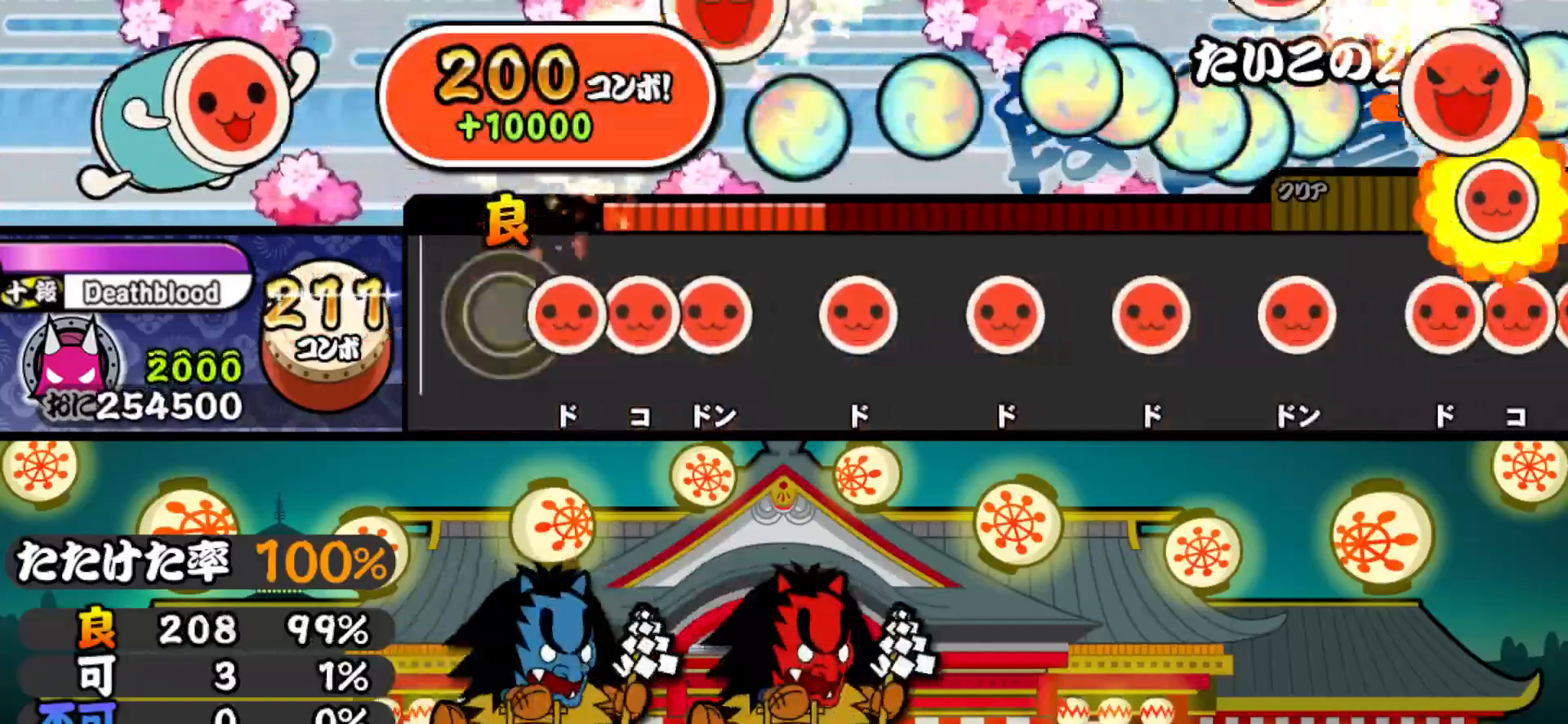
{"buttons": ["SQUARE"], "right_stick": "center", "events": [[67, "SQUARE", "down"], [117, "SQUARE", "up"], [133, "DPAD_RIGHT", "down"], [200, "SQUARE", "down"], [217, "DPAD_RIGHT", "up"], [300, "SQUARE", "up"], [333, "DPAD_RIGHT", "down"], [433, "DPAD_RIGHT", "up"], [467, "SQUARE", "down"]]}
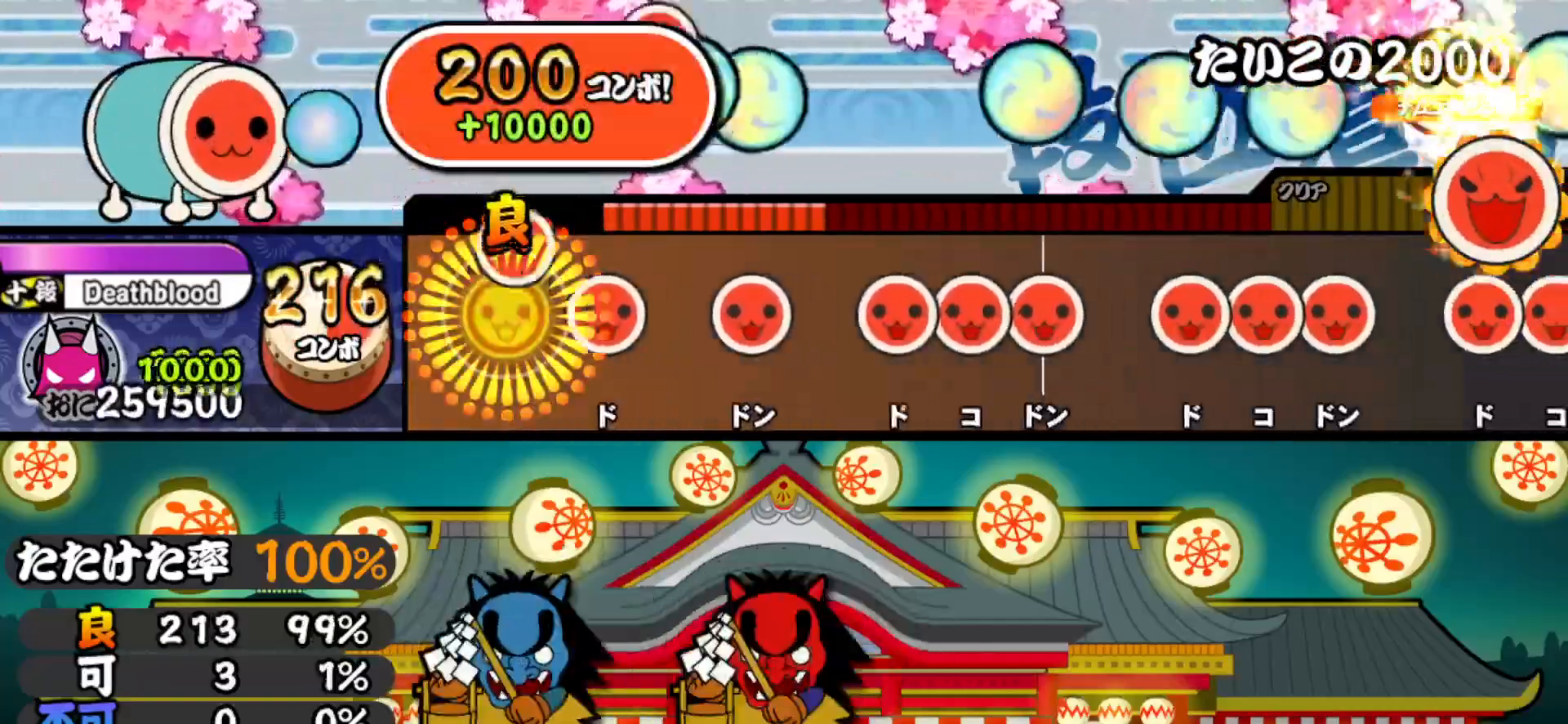
{"buttons": ["SQUARE"], "right_stick": "center", "events": [[83, "SQUARE", "up"], [100, "DPAD_RIGHT", "down"], [217, "DPAD_RIGHT", "up"], [233, "SQUARE", "down"], [333, "SQUARE", "up"], [367, "DPAD_RIGHT", "down"], [433, "DPAD_RIGHT", "up"], [433, "SQUARE", "down"]]}
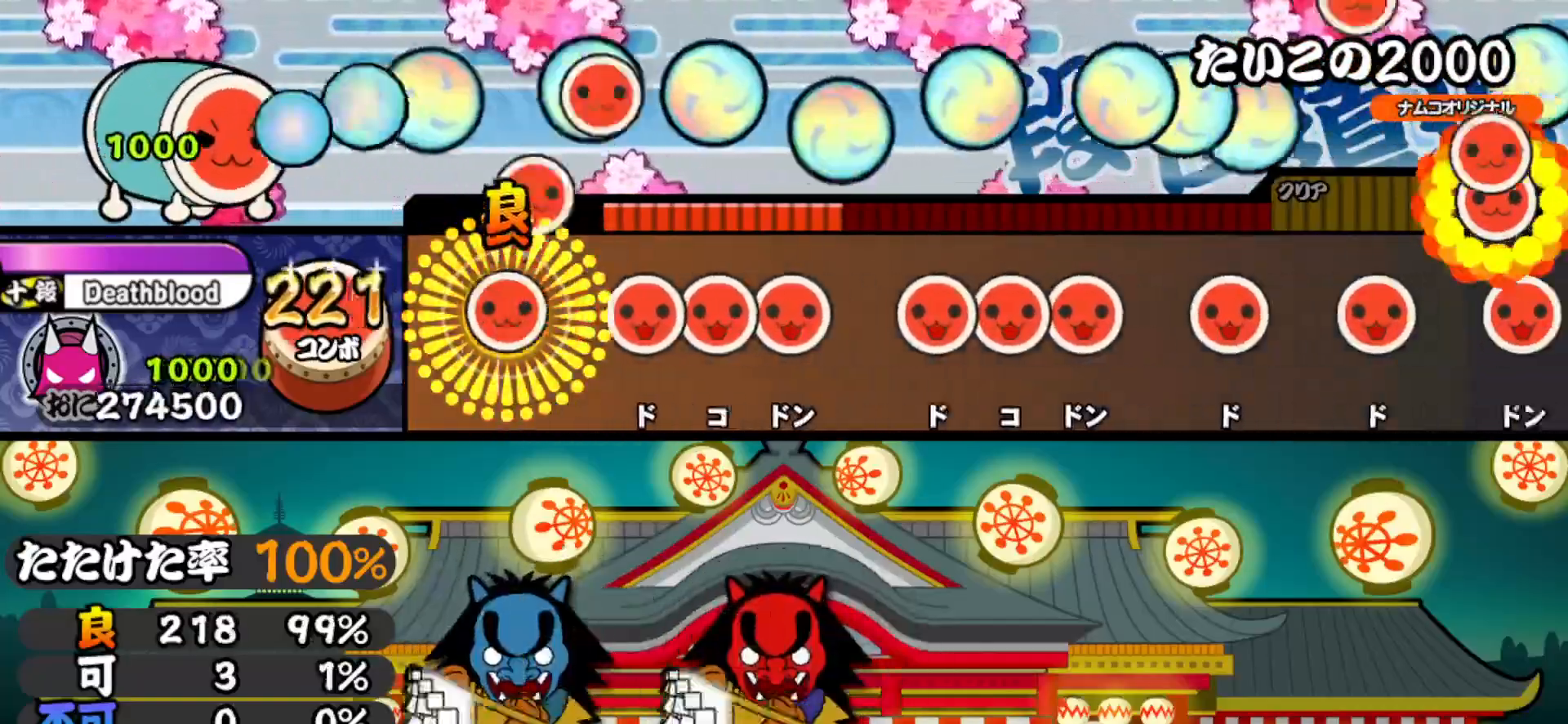
{"buttons": ["SQUARE"], "right_stick": "center", "events": [[17, "DPAD_RIGHT", "down"], [17, "SQUARE", "up"], [117, "DPAD_RIGHT", "up"], [150, "SQUARE", "down"], [217, "DPAD_RIGHT", "down"], [217, "SQUARE", "up"], [267, "SQUARE", "down"], [300, "DPAD_RIGHT", "up"], [383, "SQUARE", "up"], [417, "DPAD_RIGHT", "down"], [483, "DPAD_RIGHT", "up"], [483, "SQUARE", "down"]]}
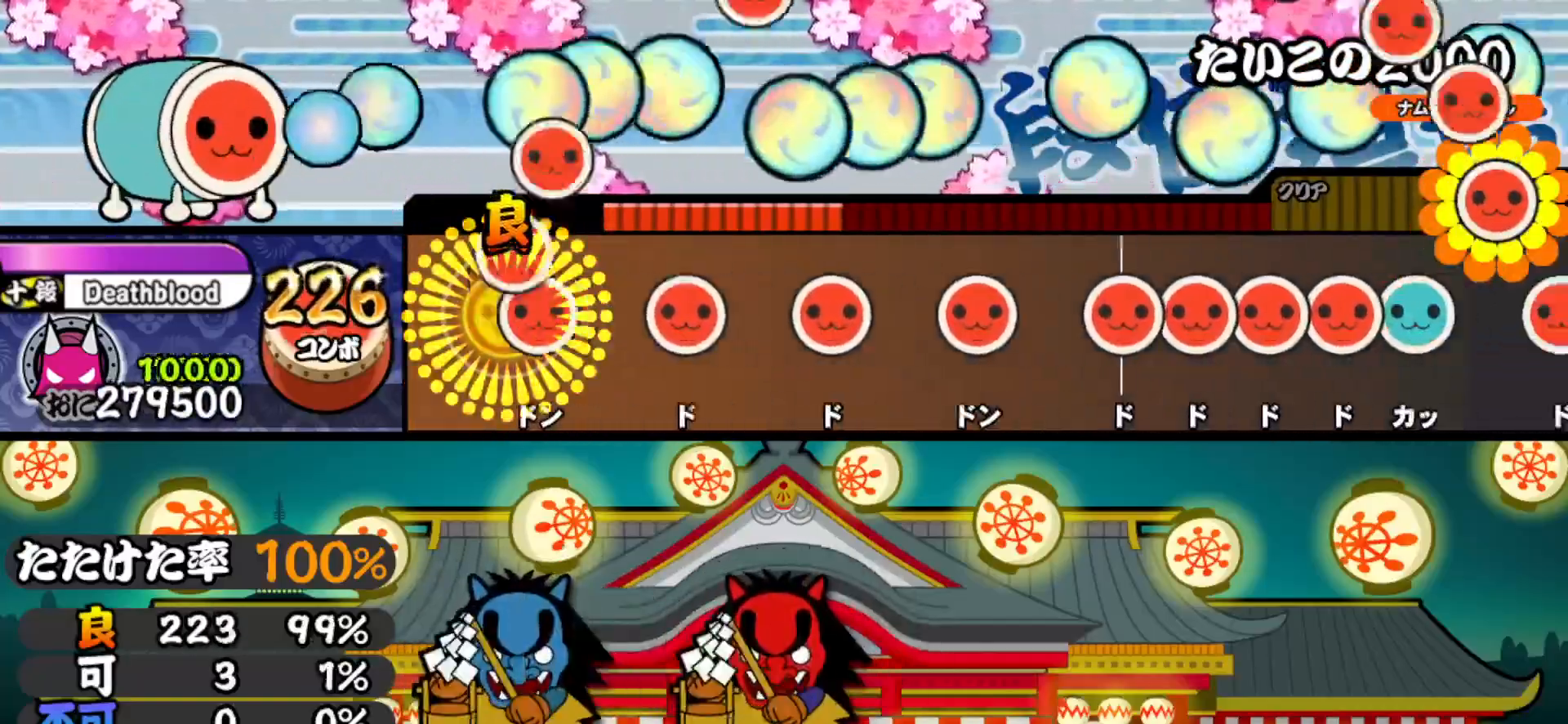
{"buttons": ["SQUARE"], "right_stick": "center", "events": [[50, "DPAD_RIGHT", "down"], [50, "SQUARE", "up"], [150, "DPAD_RIGHT", "up"], [183, "SQUARE", "down"], [317, "DPAD_RIGHT", "down"], [317, "SQUARE", "up"], [433, "DPAD_RIGHT", "up"], [450, "SQUARE", "down"]]}
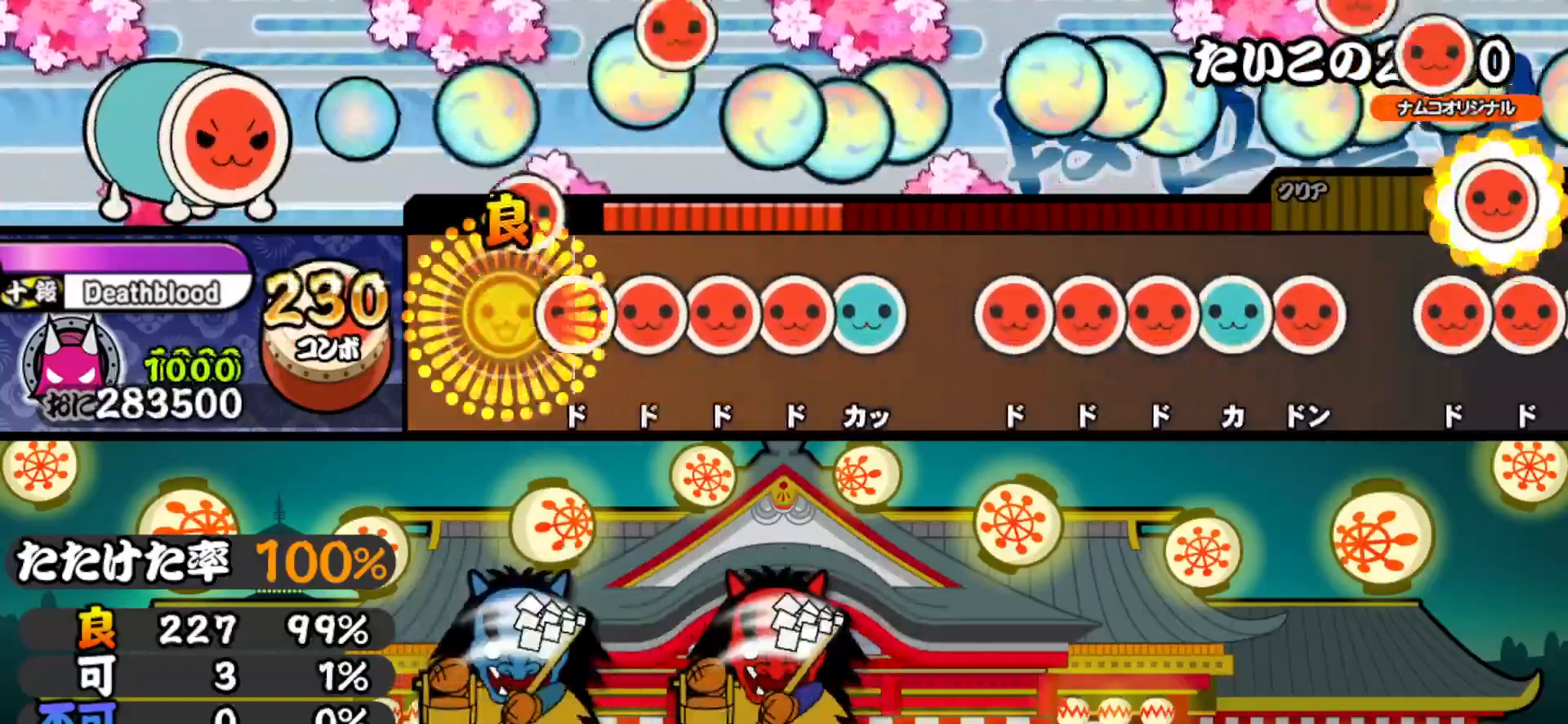
{"buttons": ["SQUARE"], "right_stick": "center", "events": [[50, "SQUARE", "up"], [83, "DPAD_RIGHT", "down"], [150, "DPAD_RIGHT", "up"], [167, "SQUARE", "down"], [217, "DPAD_RIGHT", "down"], [217, "SQUARE", "up"], [283, "SQUARE", "down"], [300, "DPAD_RIGHT", "up"], [333, "DPAD_UP", "down"], [367, "SQUARE", "up"], [467, "DPAD_UP", "up"], [500, "SQUARE", "down"]]}
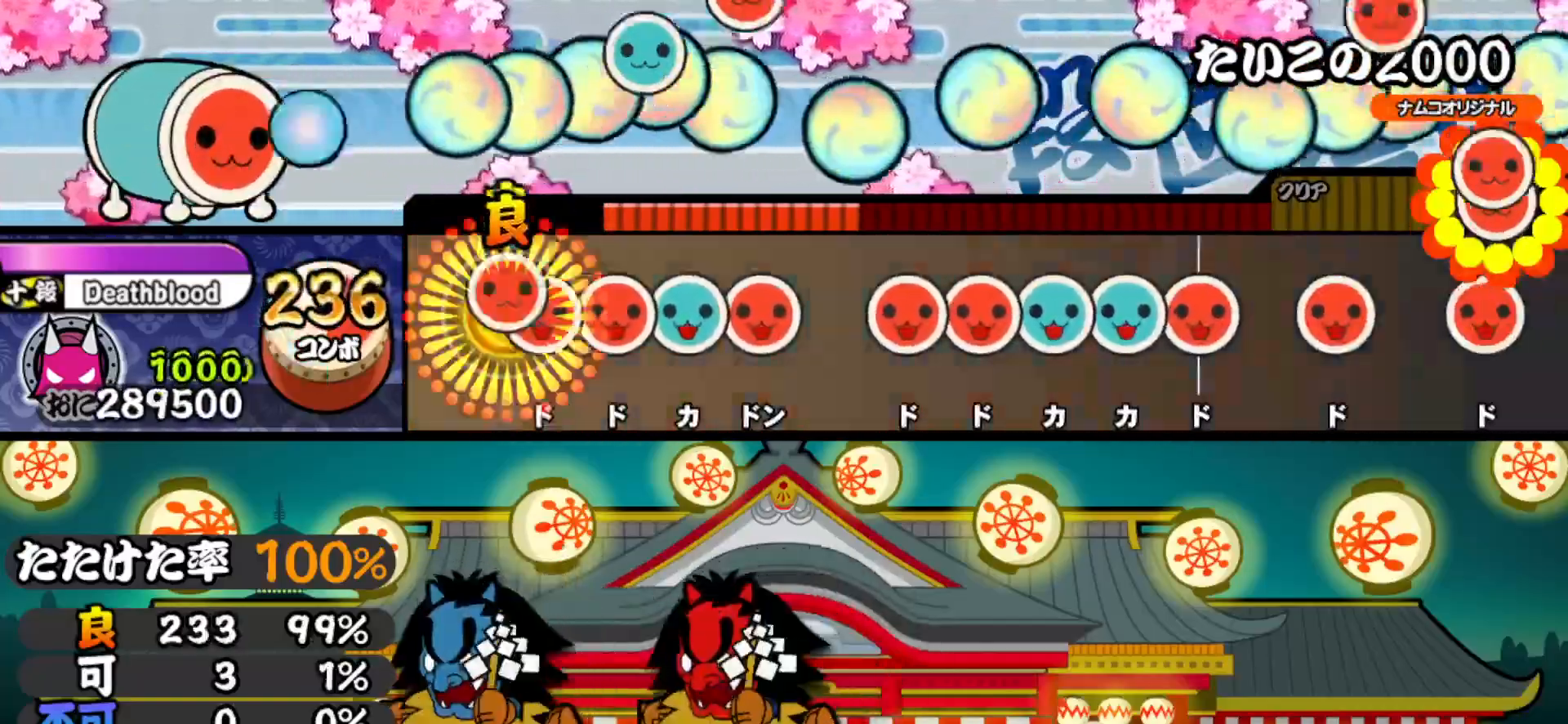
{"buttons": [], "right_stick": "center", "events": [[50, "DPAD_RIGHT", "down"], [67, "SQUARE", "up"], [133, "DPAD_RIGHT", "up"], [133, "SQUARE", "down"], [200, "DPAD_UP", "down"], [217, "SQUARE", "up"], [267, "SQUARE", "down"], [300, "DPAD_UP", "up"], [367, "DPAD_RIGHT", "down"], [383, "SQUARE", "up"], [467, "DPAD_RIGHT", "up"], [467, "SQUARE", "down"], [500, "SQUARE", "up"]]}
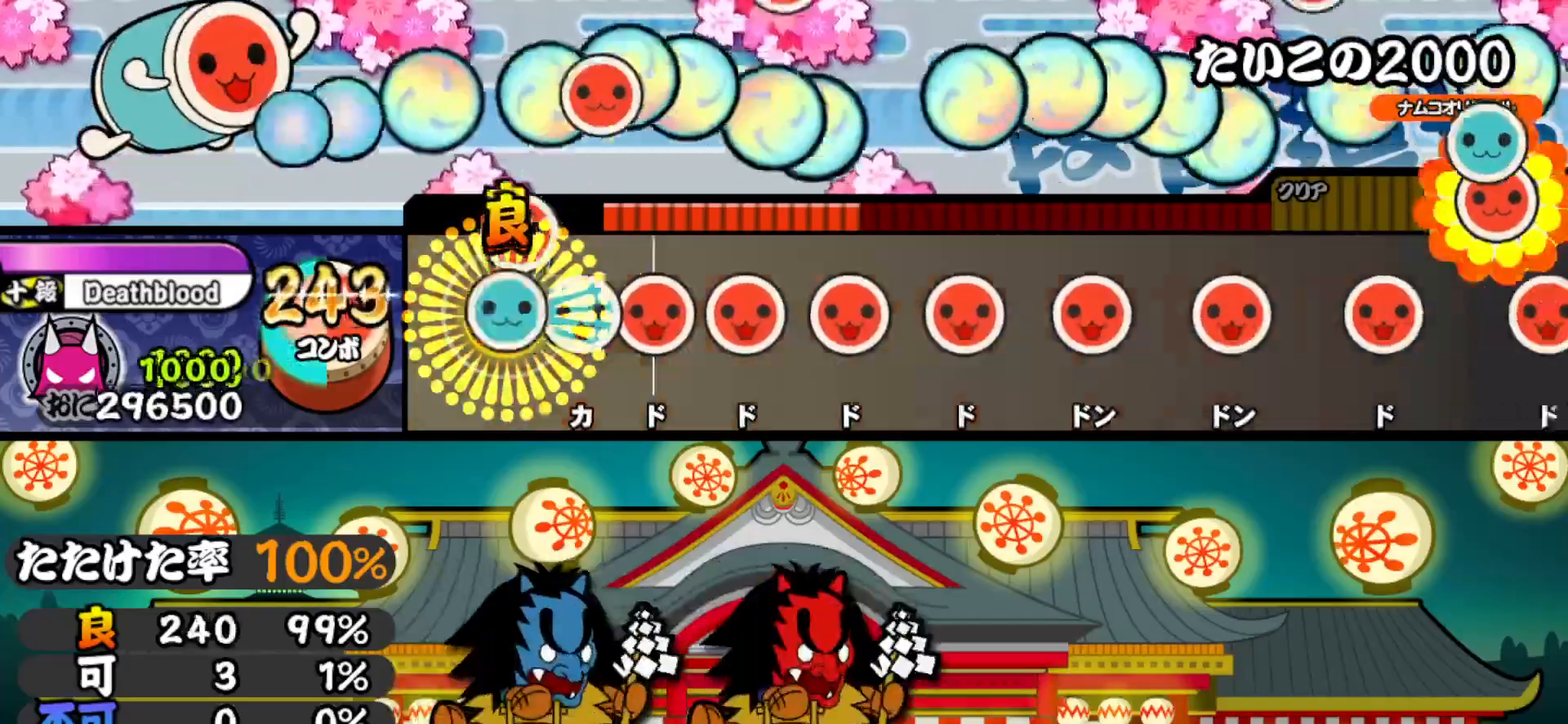
{"buttons": ["SQUARE"], "right_stick": "center", "events": [[17, "DPAD_UP", "down"], [83, "TRIANGLE", "down"], [100, "DPAD_UP", "up"], [167, "DPAD_RIGHT", "down"], [167, "TRIANGLE", "up"], [233, "DPAD_RIGHT", "up"], [233, "SQUARE", "down"], [300, "DPAD_RIGHT", "down"], [300, "SQUARE", "up"], [350, "SQUARE", "down"], [367, "DPAD_RIGHT", "up"], [417, "DPAD_RIGHT", "down"], [417, "SQUARE", "up"], [483, "SQUARE", "down"], [500, "DPAD_RIGHT", "up"]]}
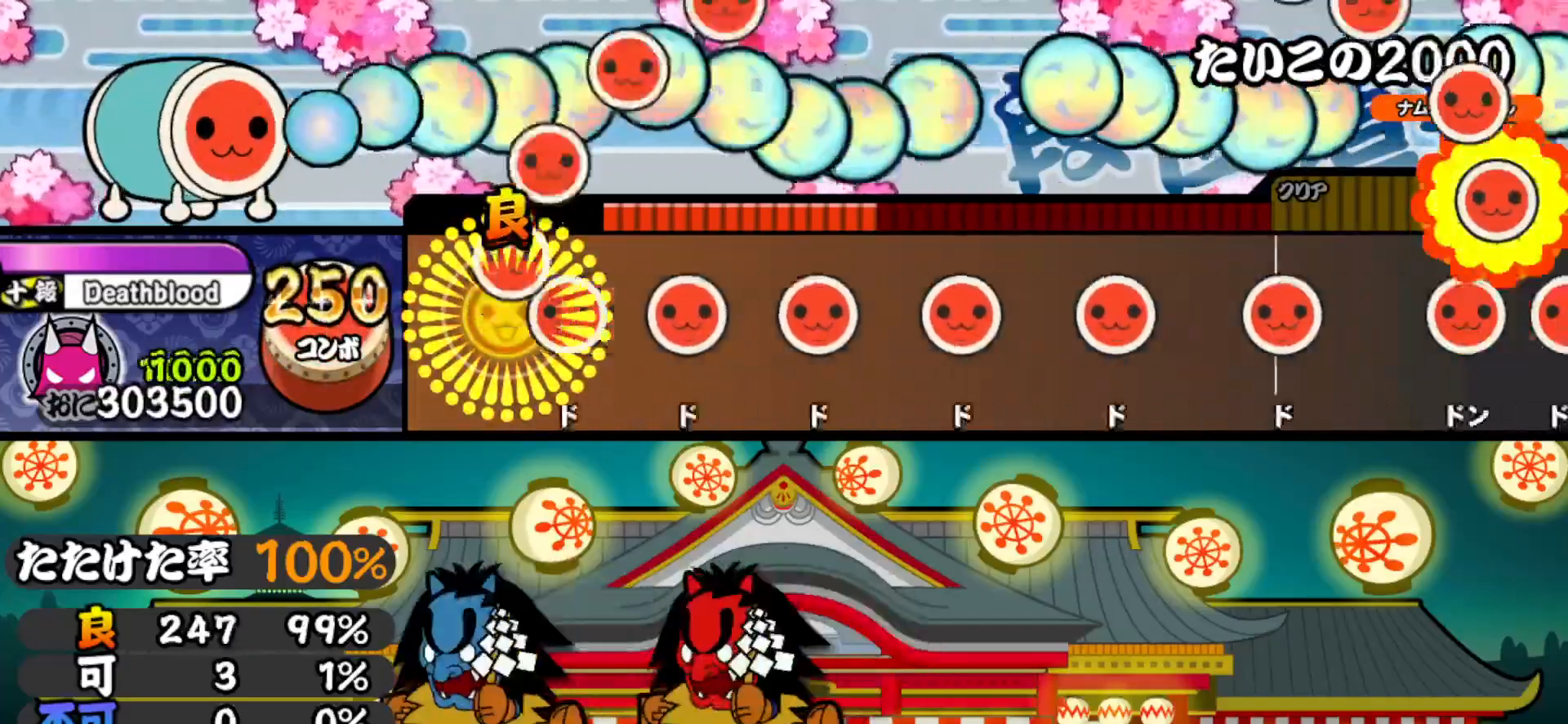
{"buttons": ["DPAD_RIGHT"], "right_stick": "center", "events": [[67, "DPAD_RIGHT", "down"], [67, "SQUARE", "up"], [117, "SQUARE", "down"], [133, "DPAD_RIGHT", "up"], [200, "DPAD_RIGHT", "down"], [200, "SQUARE", "up"], [267, "DPAD_RIGHT", "up"], [267, "SQUARE", "down"], [333, "SQUARE", "up"], [350, "DPAD_RIGHT", "down"], [417, "DPAD_RIGHT", "up"], [417, "SQUARE", "down"], [483, "DPAD_RIGHT", "down"], [500, "SQUARE", "up"]]}
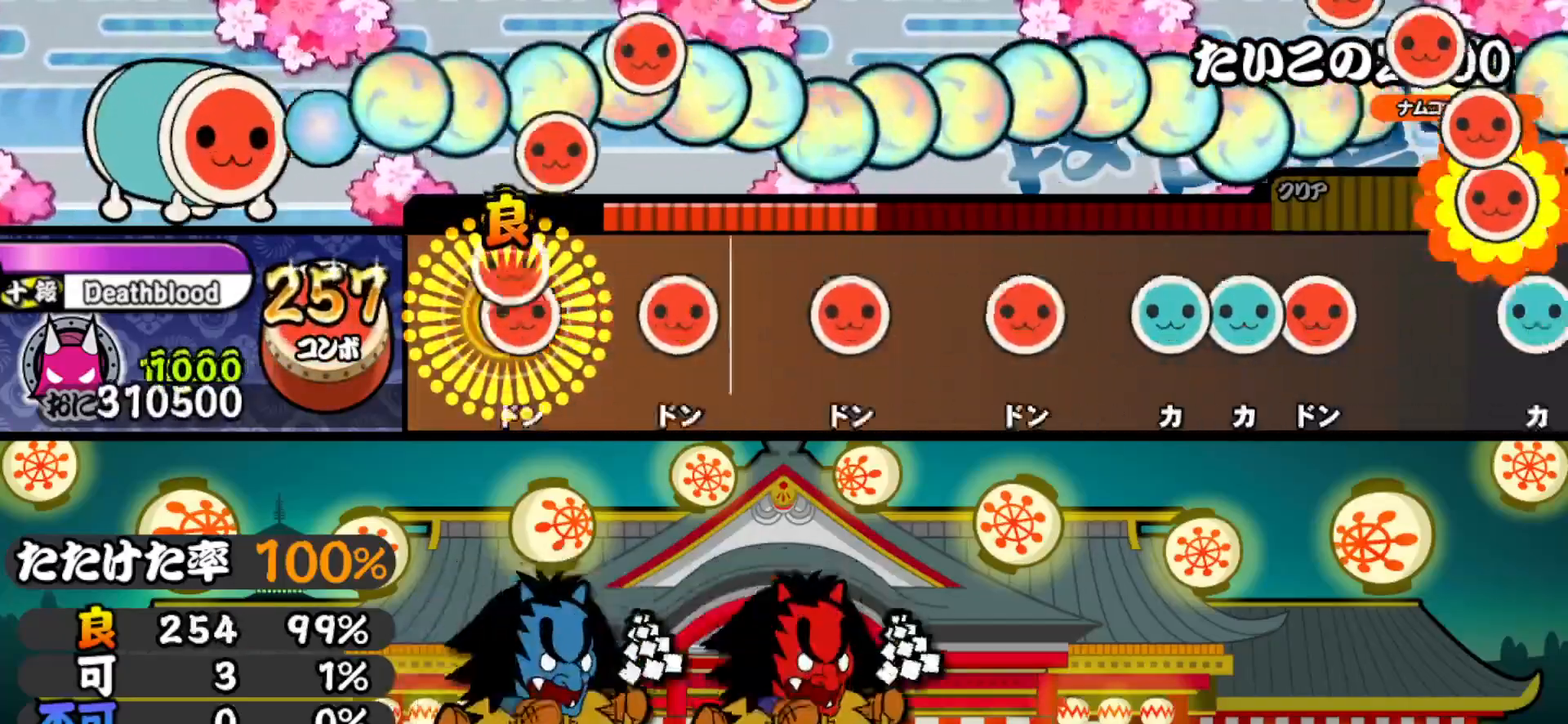
{"buttons": [], "right_stick": "center", "events": [[33, "SQUARE", "down"], [50, "DPAD_RIGHT", "up"], [117, "DPAD_RIGHT", "down"], [150, "SQUARE", "up"], [233, "DPAD_RIGHT", "up"], [233, "SQUARE", "down"], [300, "DPAD_RIGHT", "down"], [350, "SQUARE", "up"], [433, "DPAD_RIGHT", "up"]]}